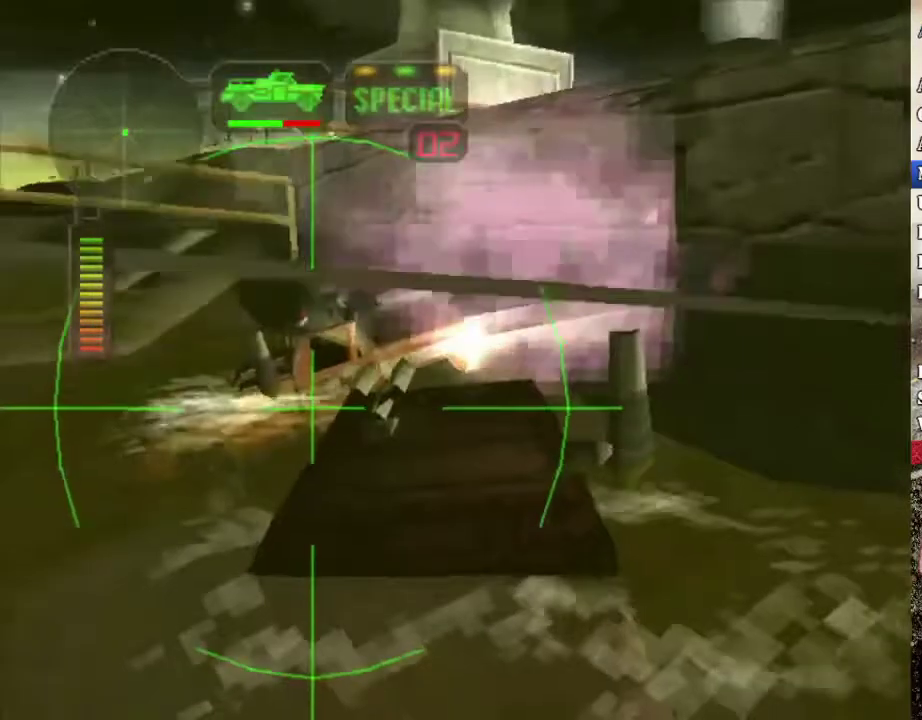
Gameplay with a controller (Xbox layout); each line is a JSON object with the inputs held at the frame after it. "events" lists button and stick changes between this image and that frame as [ms after this image, input, new state], when the widget could be followed in between. Not read: L1 R1.
{"buttons": ["R2"], "left_stick": "center", "right_stick": "center", "events": [[251, "left_stick", "left"], [335, "R2", "down"], [485, "left_stick", "center"]]}
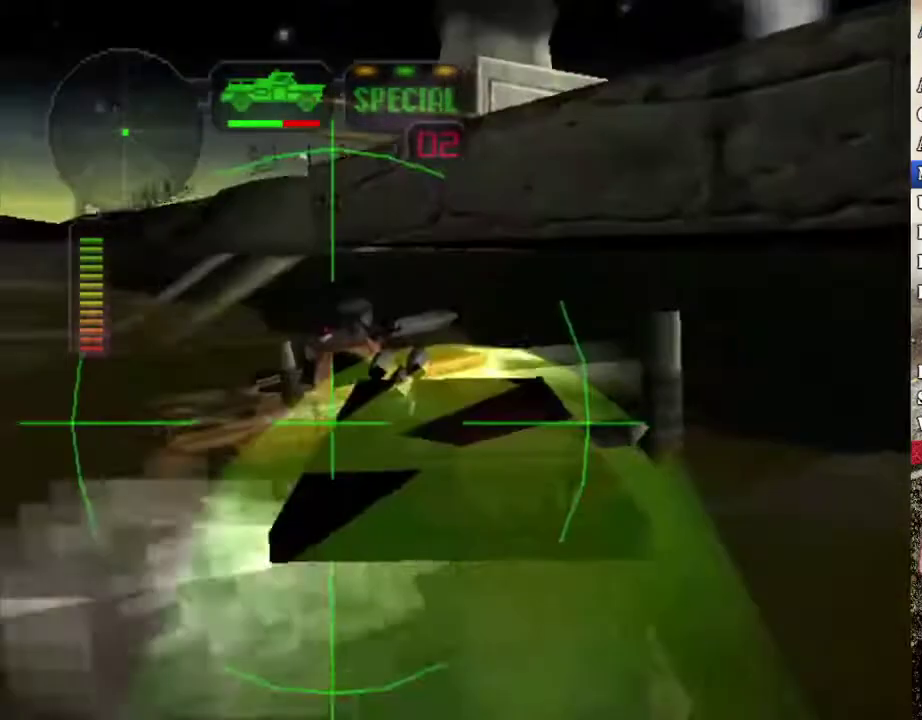
{"buttons": ["L2"], "left_stick": "center", "right_stick": "center", "events": [[33, "R2", "up"], [167, "left_stick", "left"], [251, "left_stick", "center"], [284, "L2", "down"], [401, "L2", "up"], [468, "L2", "down"]]}
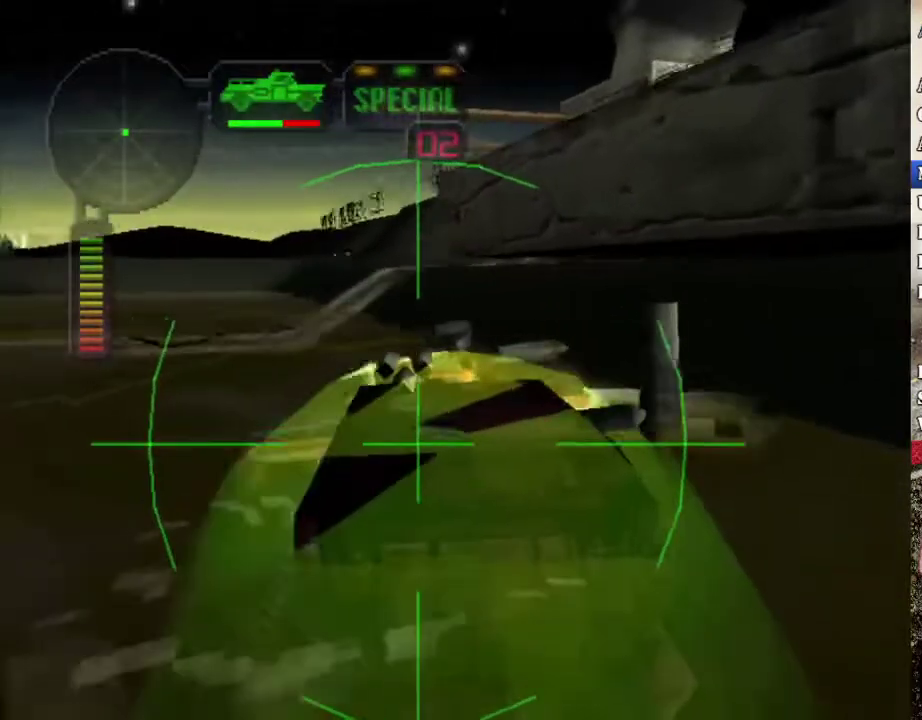
{"buttons": ["L2"], "left_stick": "center", "right_stick": "center", "events": [[101, "L2", "up"], [168, "L2", "down"], [335, "L2", "up"], [402, "L2", "down"]]}
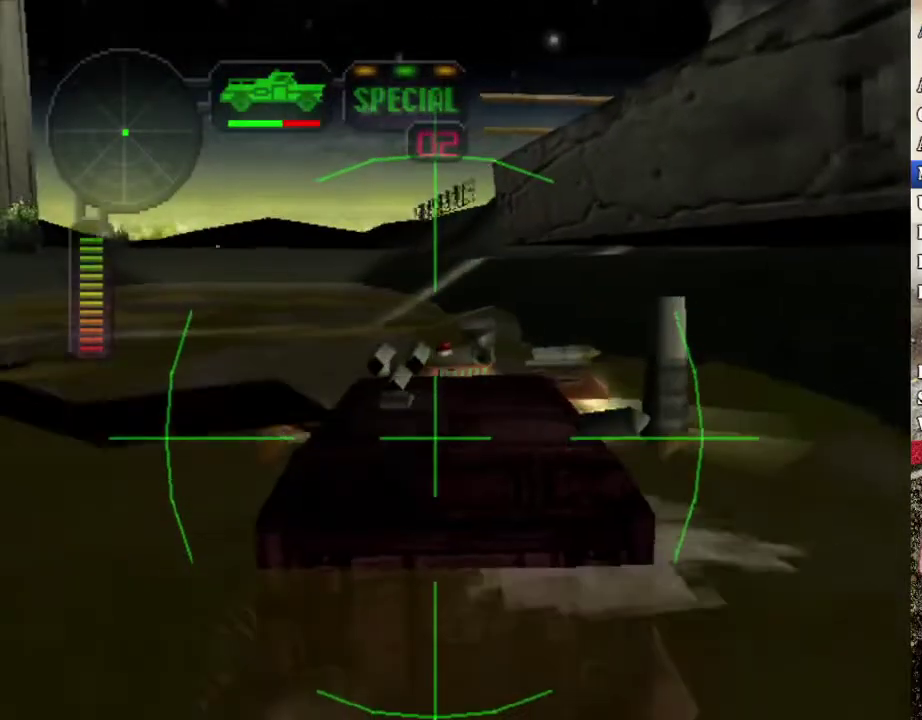
{"buttons": ["L2"], "left_stick": "center", "right_stick": "center", "events": []}
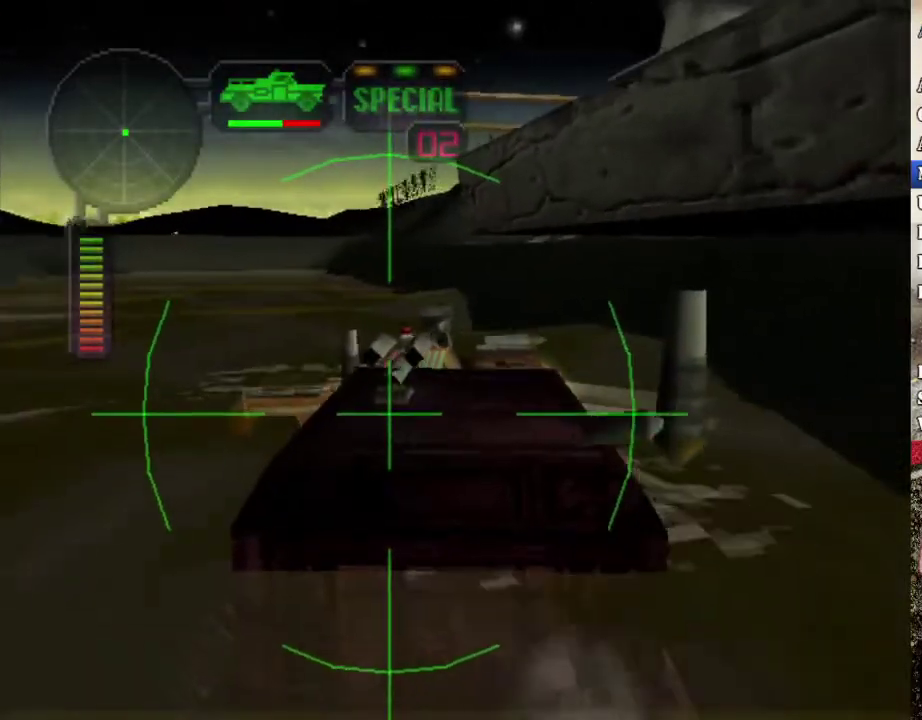
{"buttons": [], "left_stick": "right", "right_stick": "center", "events": [[83, "left_stick", "right"], [217, "left_stick", "center"], [351, "left_stick", "right"], [485, "L2", "up"]]}
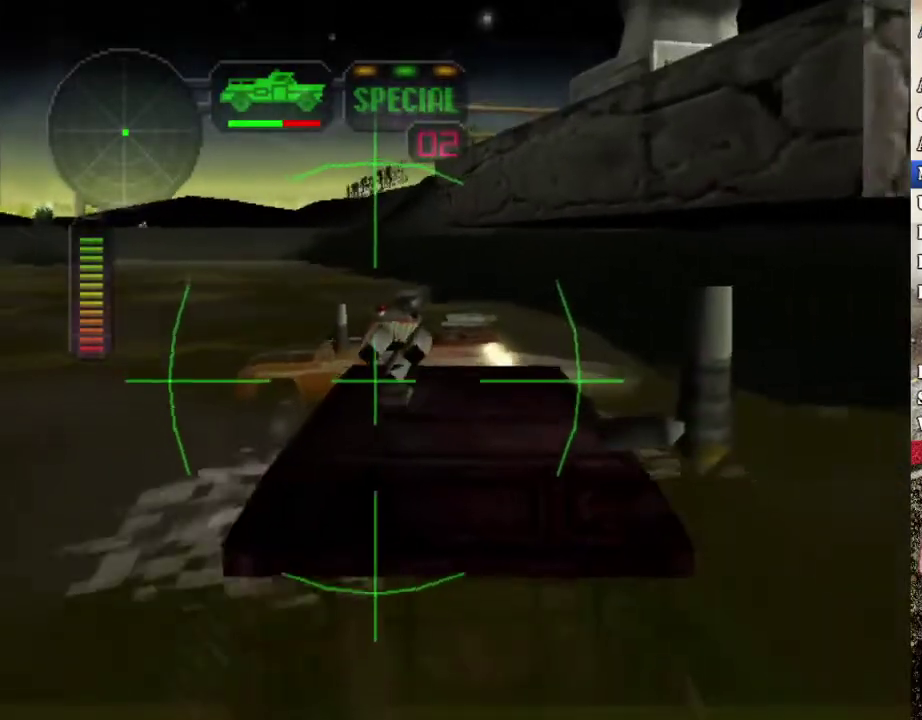
{"buttons": ["L2"], "left_stick": "center", "right_stick": "center", "events": [[34, "left_stick", "center"], [218, "left_stick", "right"], [318, "left_stick", "center"], [385, "L2", "down"]]}
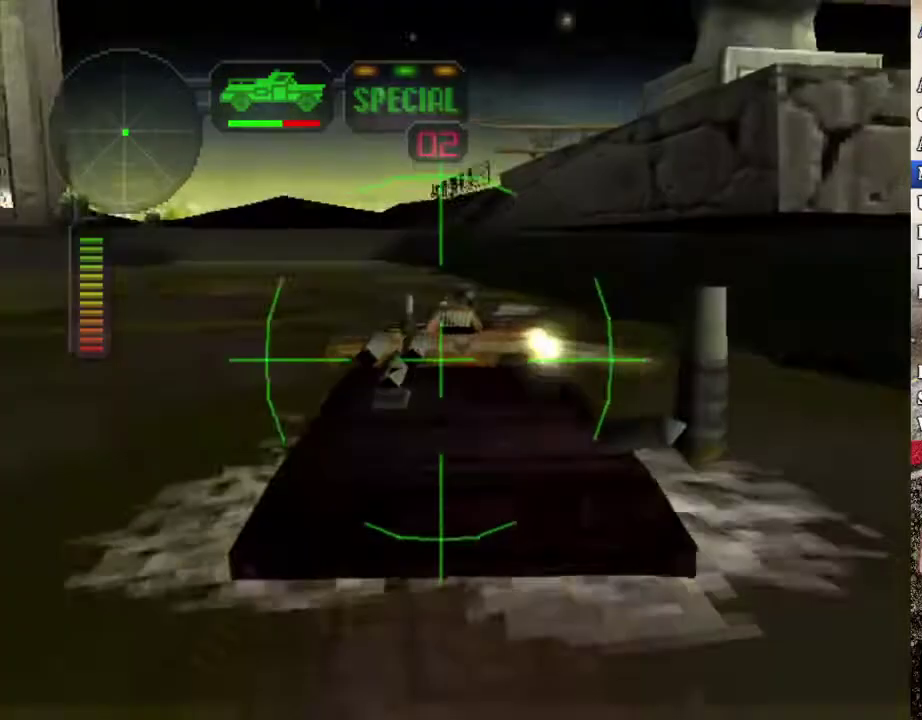
{"buttons": [], "left_stick": "center", "right_stick": "center", "events": [[33, "L2", "up"]]}
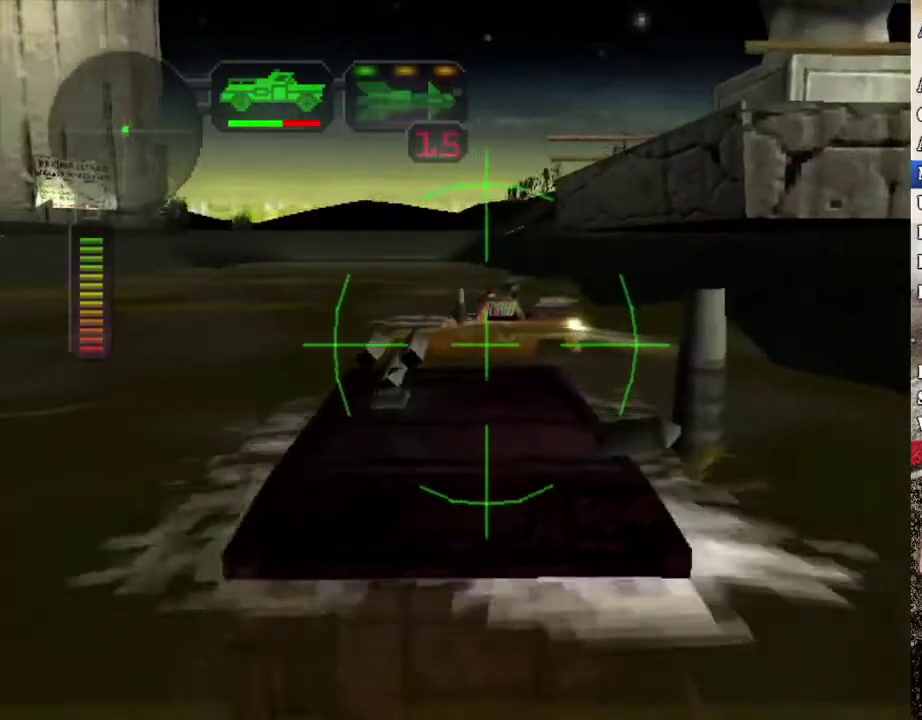
{"buttons": [], "left_stick": "center", "right_stick": "center", "events": []}
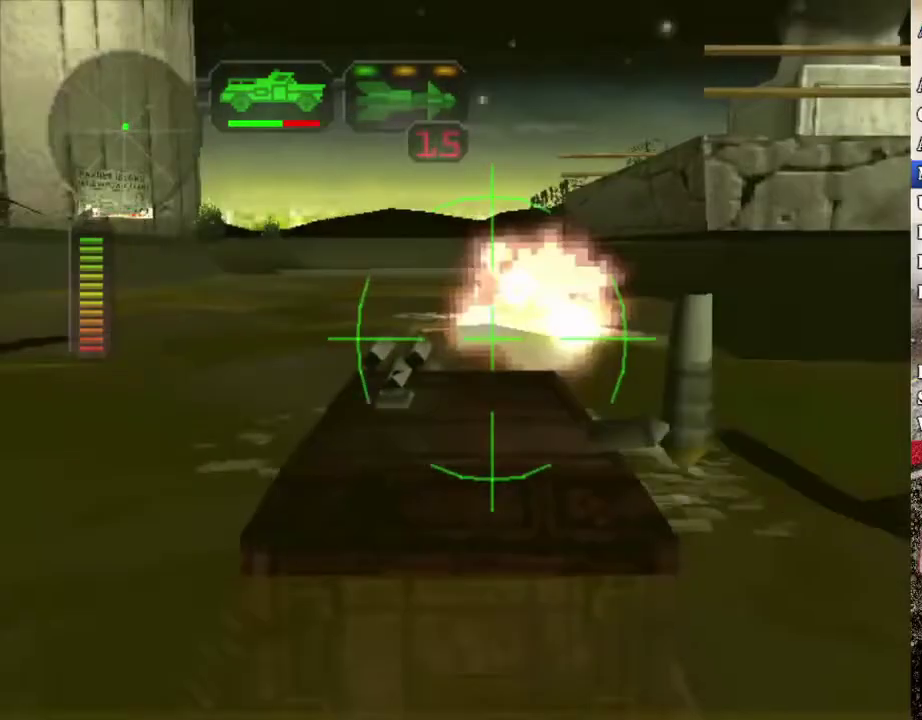
{"buttons": [], "left_stick": "center", "right_stick": "center", "events": [[84, "L2", "down"], [201, "L2", "up"]]}
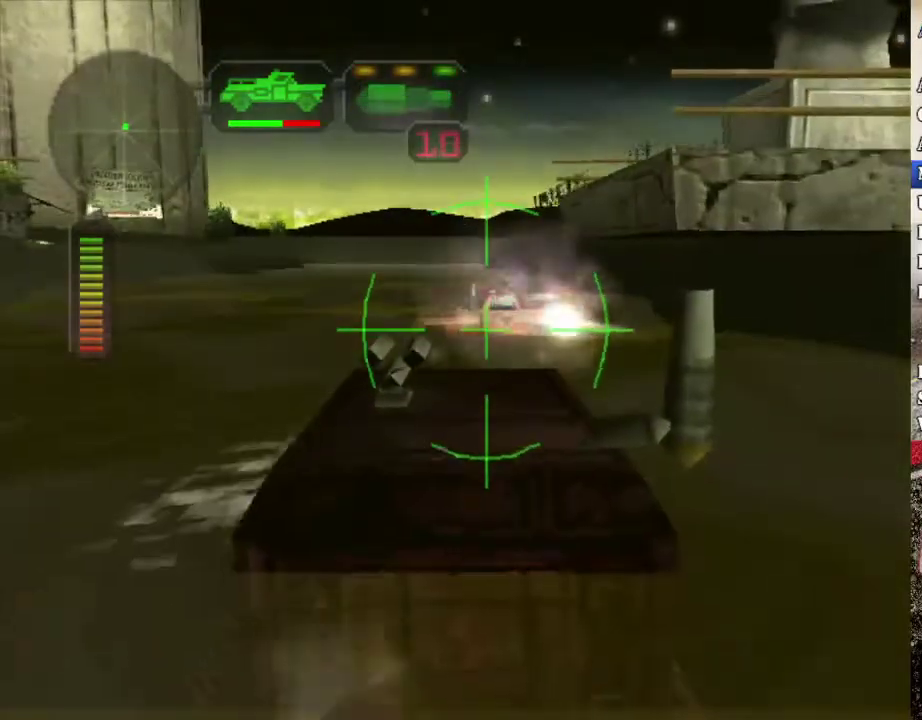
{"buttons": ["R2"], "left_stick": "center", "right_stick": "center", "events": [[452, "R2", "down"]]}
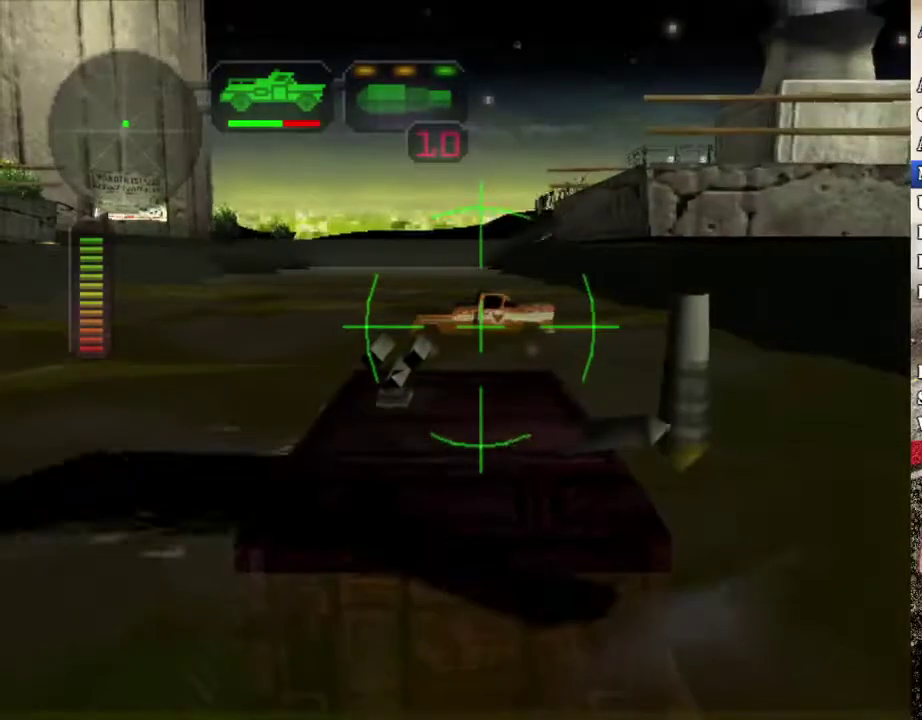
{"buttons": ["B", "DPAD_UP"], "left_stick": "center", "right_stick": "center", "events": [[184, "DPAD_DOWN", "down"], [234, "DPAD_DOWN", "up"], [317, "DPAD_DOWN", "down"], [401, "DPAD_DOWN", "up"], [485, "DPAD_UP", "down"], [501, "B", "down"], [501, "R2", "up"]]}
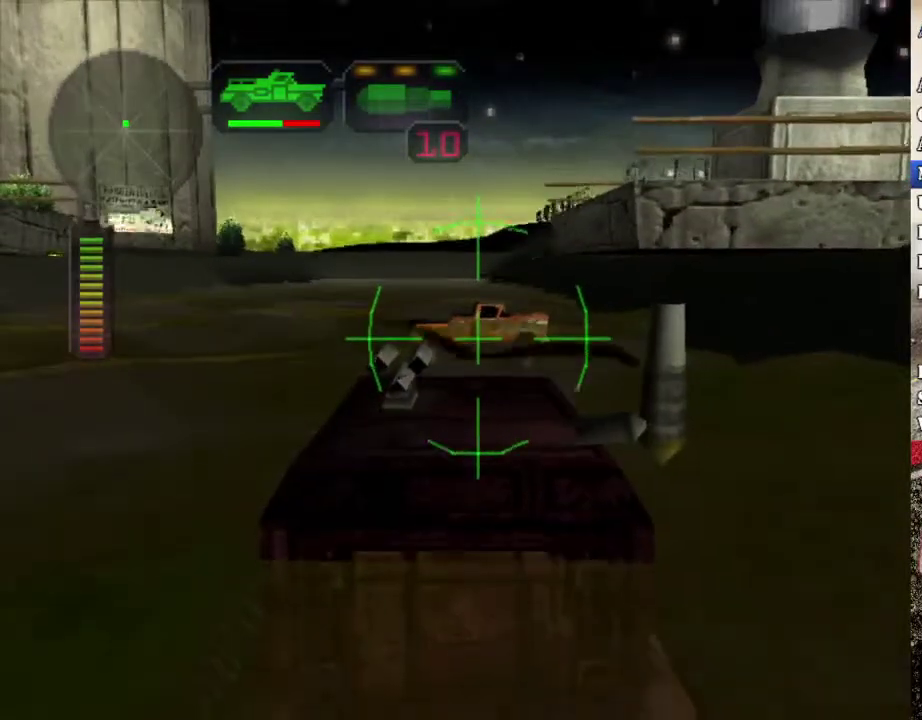
{"buttons": [], "left_stick": "center", "right_stick": "center", "events": [[67, "DPAD_UP", "up"], [84, "B", "up"], [151, "L2", "down"], [335, "L2", "up"]]}
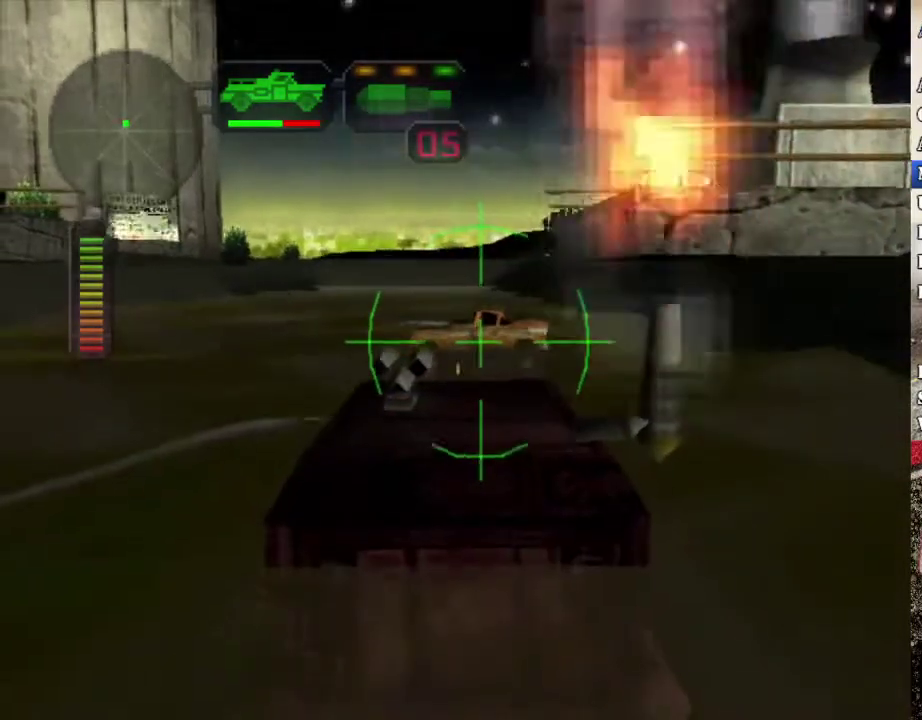
{"buttons": [], "left_stick": "center", "right_stick": "center", "events": []}
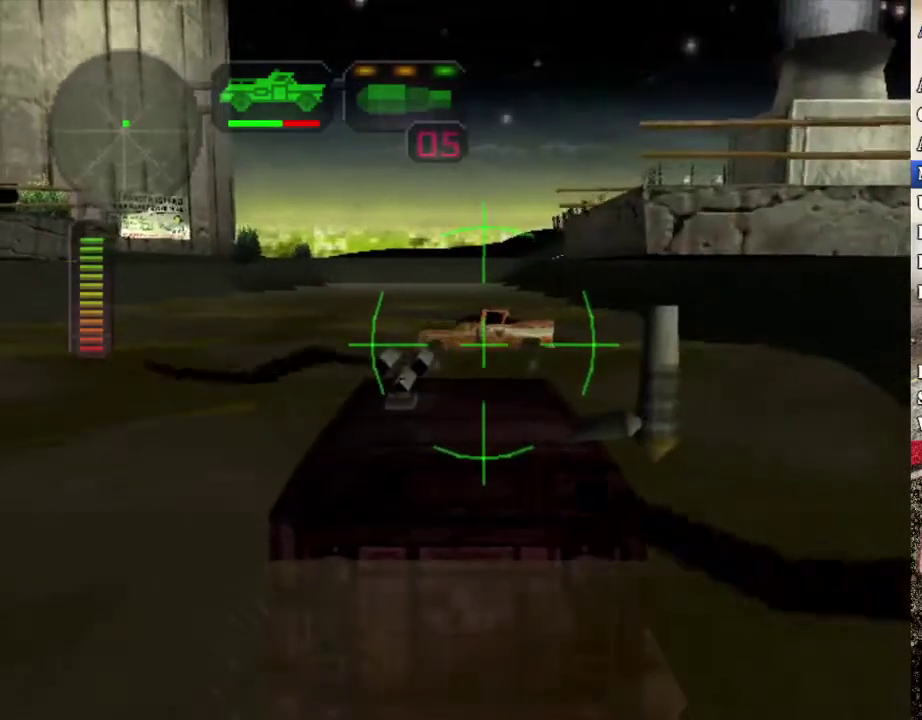
{"buttons": ["L2"], "left_stick": "center", "right_stick": "center", "events": [[484, "L2", "down"]]}
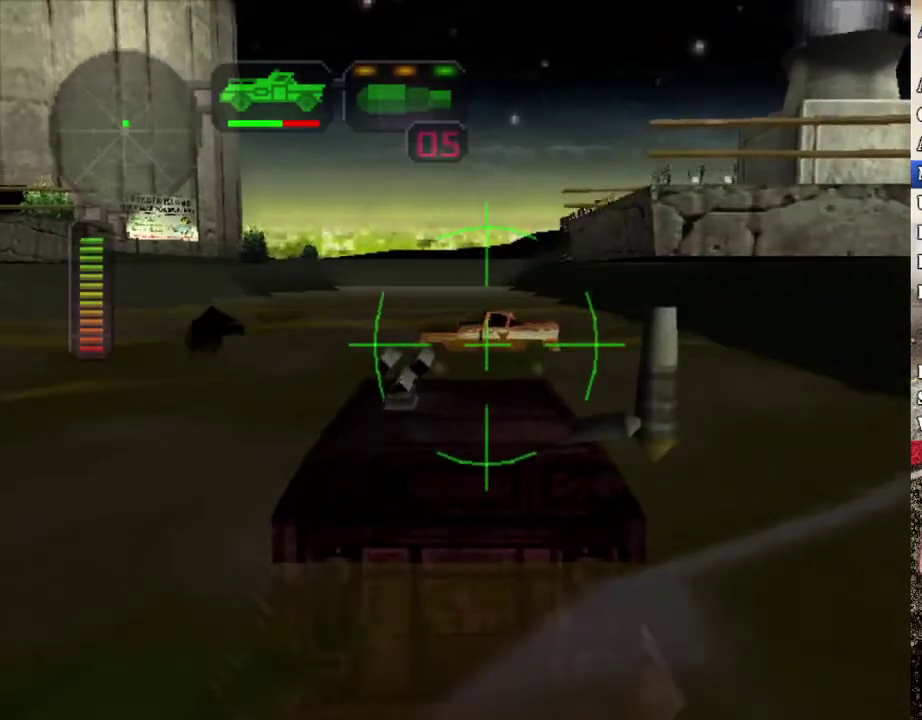
{"buttons": ["L2"], "left_stick": "center", "right_stick": "center", "events": [[201, "L2", "up"], [452, "L2", "down"]]}
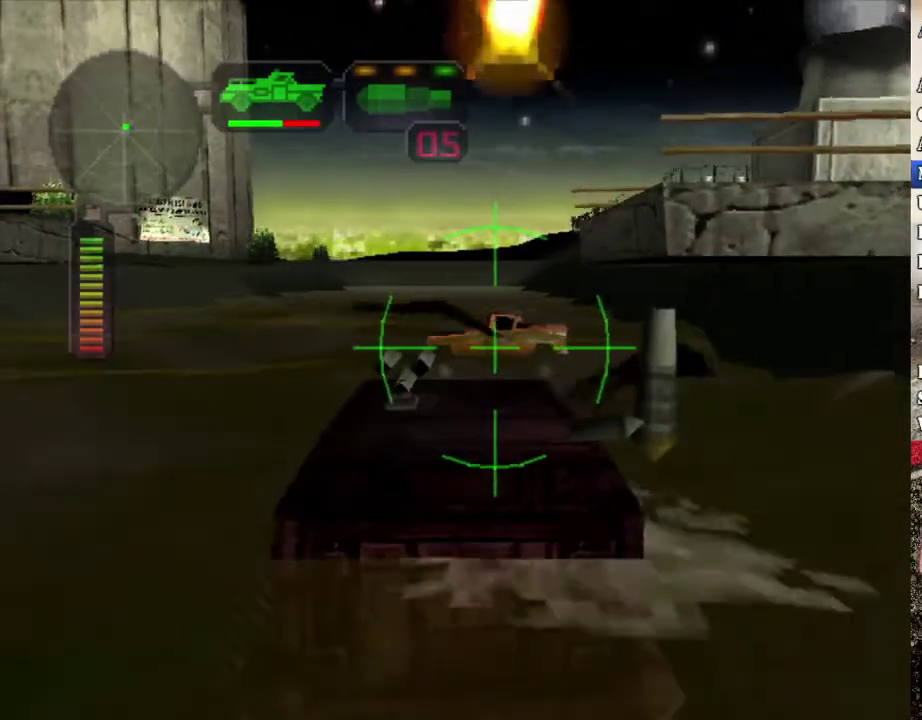
{"buttons": [], "left_stick": "center", "right_stick": "center", "events": [[251, "L2", "up"]]}
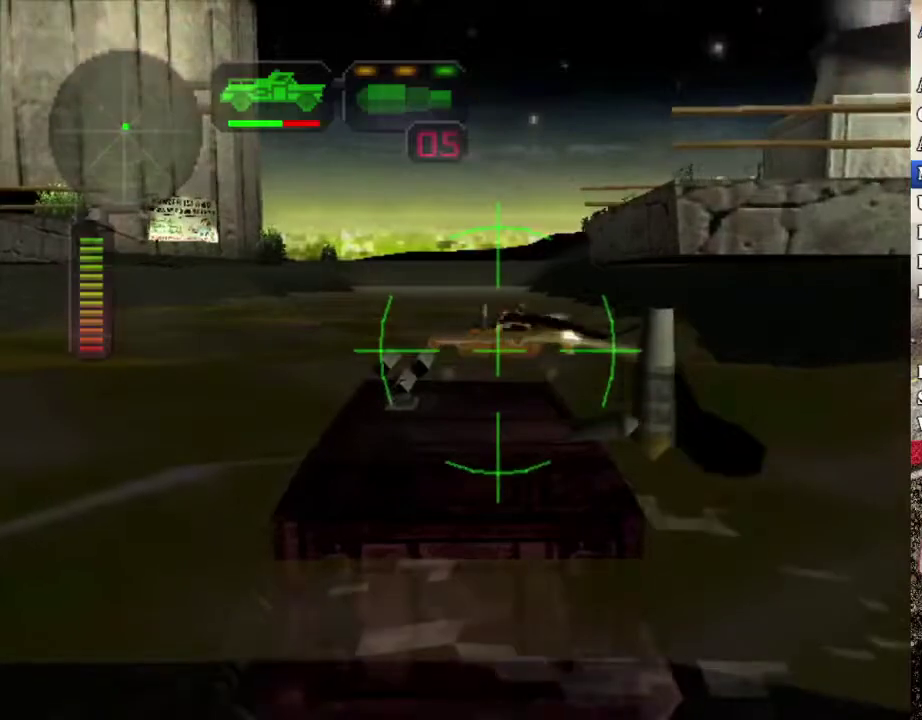
{"buttons": ["R2"], "left_stick": "right", "right_stick": "center", "events": [[117, "R2", "down"], [117, "left_stick", "left"], [151, "X", "down"], [385, "X", "up"], [385, "left_stick", "center"], [435, "left_stick", "right"]]}
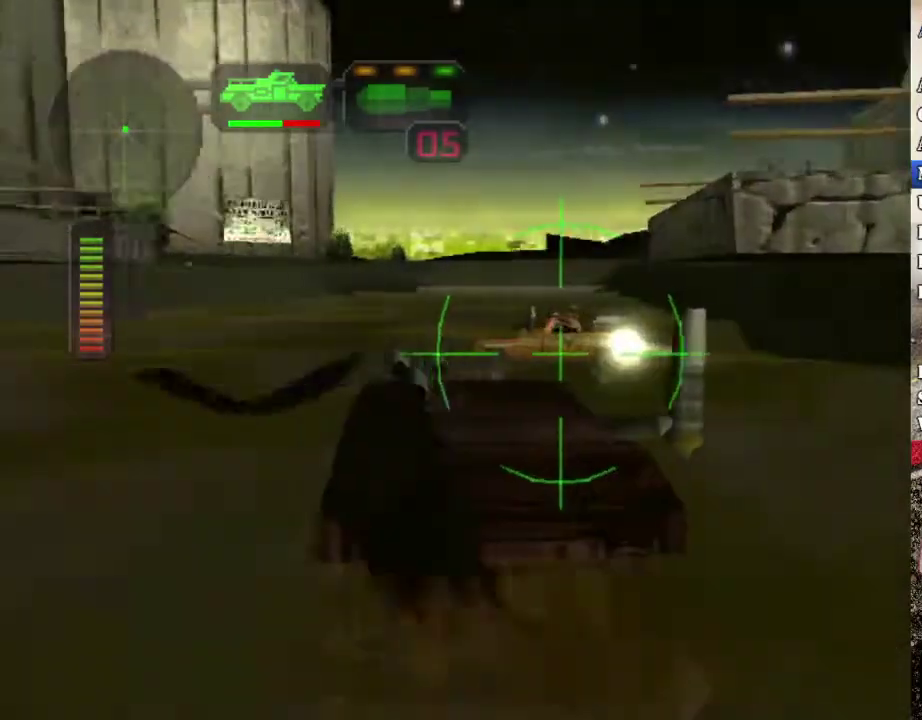
{"buttons": ["R2"], "left_stick": "center", "right_stick": "center", "events": [[234, "left_stick", "center"]]}
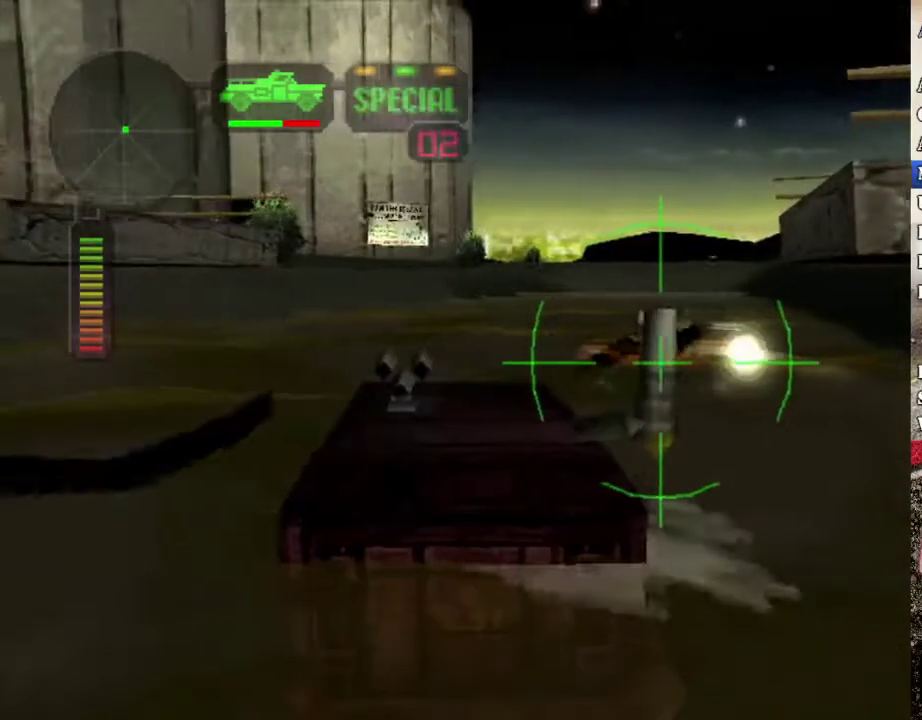
{"buttons": ["A"], "left_stick": "center", "right_stick": "center", "events": [[100, "left_stick", "right"], [301, "left_stick", "center"], [351, "R2", "up"], [418, "A", "down"]]}
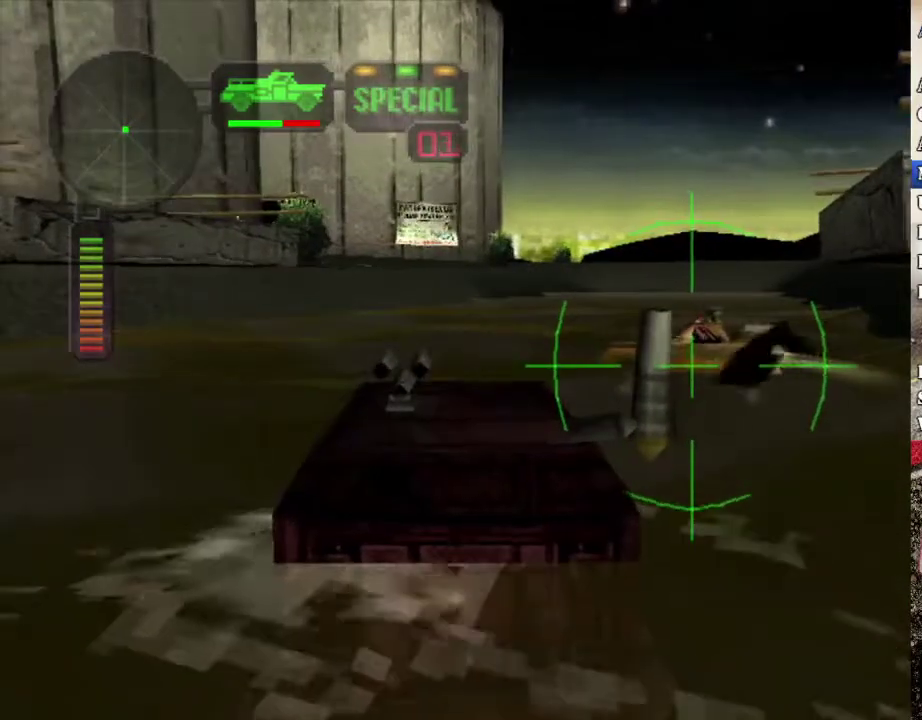
{"buttons": [], "left_stick": "center", "right_stick": "center", "events": [[67, "A", "up"]]}